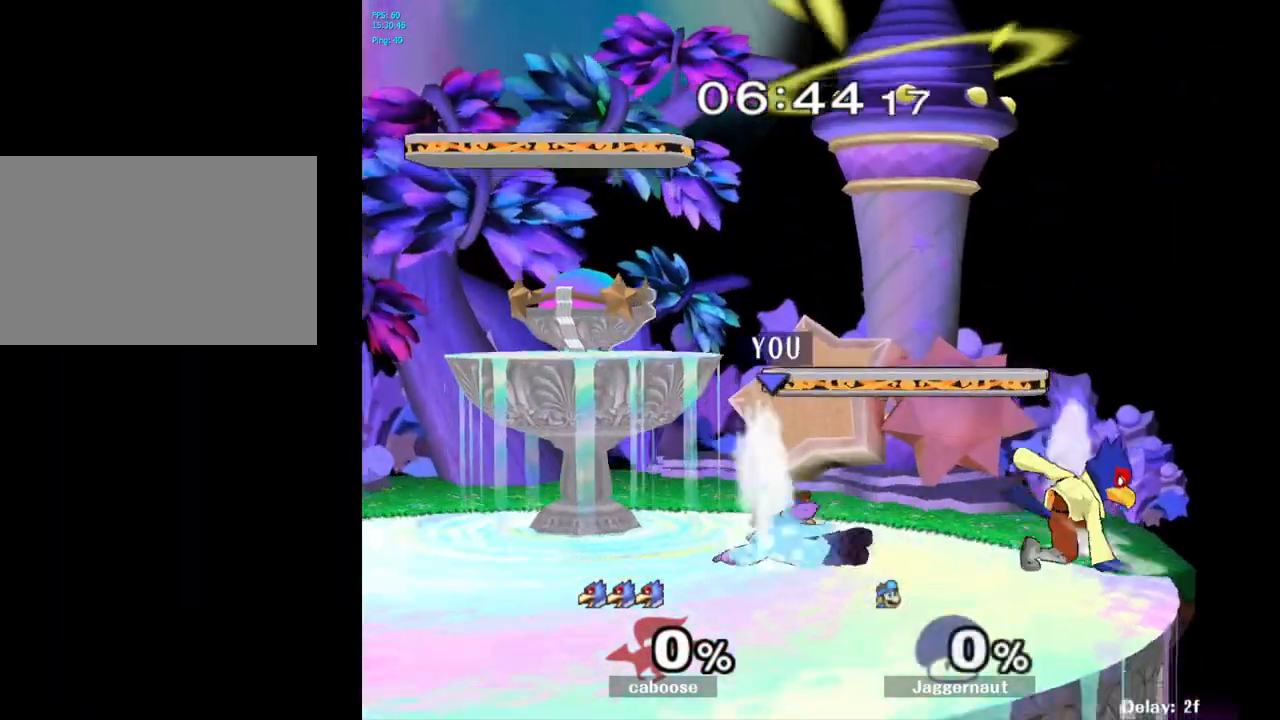
Gameplay with a controller (Nintendo layout); each line is a JSON object with the inputs held at the frame after it. "events" lists button and stick changes between this image and that frame as [ms after this image, input, new state], when the widget could be followed in between. Not read: L3 R3.
{"buttons": ["A"], "left_stick": "up", "right_stick": "center", "events": [[17, "R1", "down"], [83, "left_stick", "up-right"], [167, "left_stick", "up"], [183, "R1", "up"], [267, "A", "down"], [383, "A", "up"], [450, "A", "down"]]}
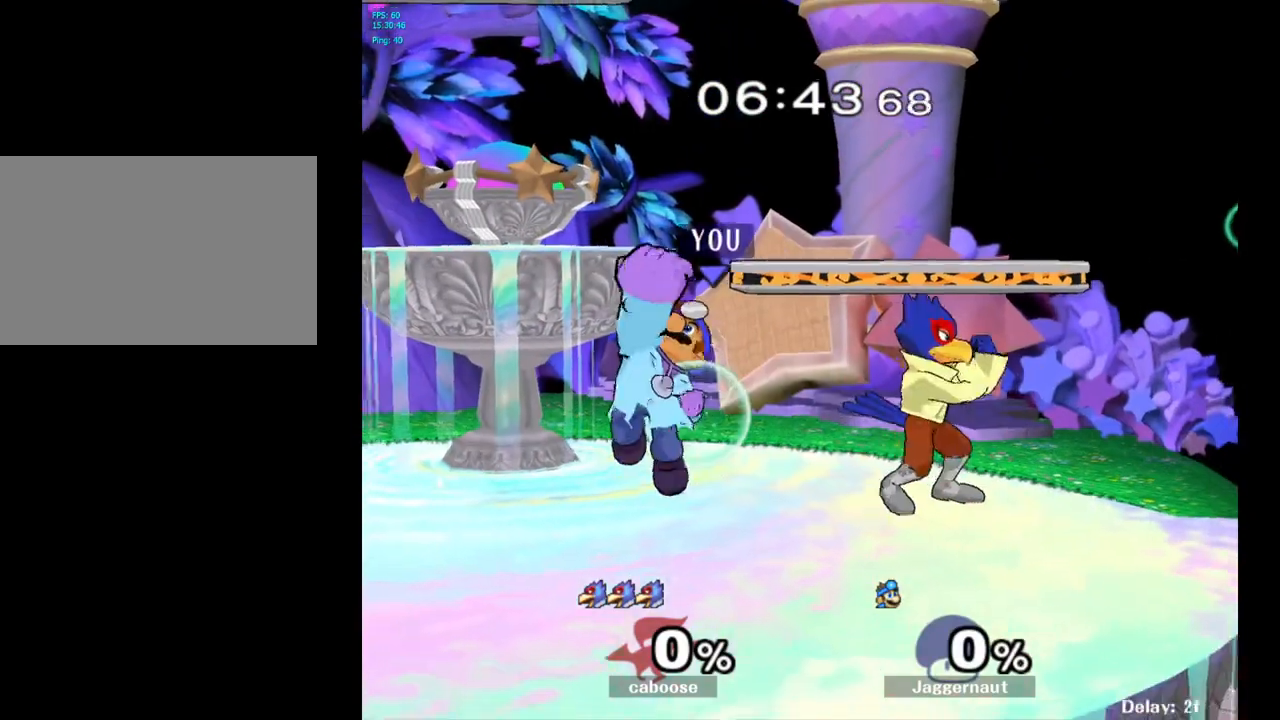
{"buttons": ["R1"], "left_stick": "center", "right_stick": "center", "events": [[67, "A", "up"], [417, "R1", "down"], [417, "left_stick", "center"]]}
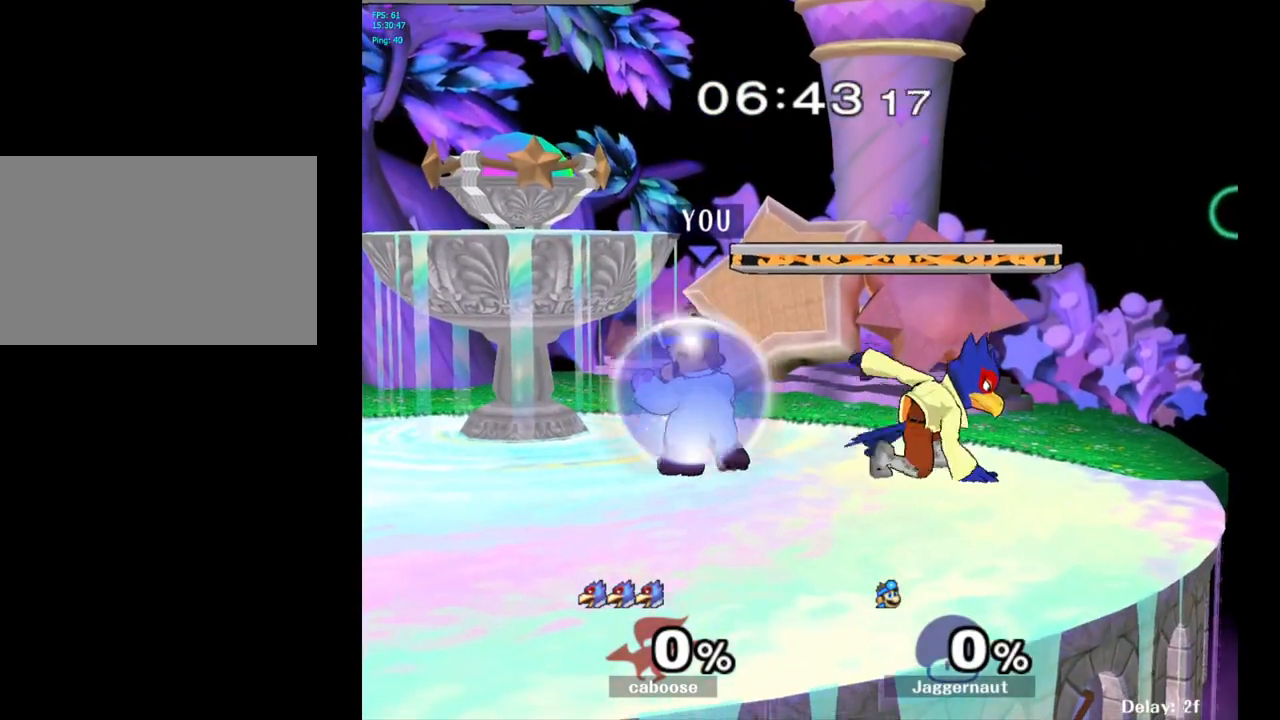
{"buttons": ["R1"], "left_stick": "center", "right_stick": "center", "events": [[100, "left_stick", "up"], [100, "right_stick", "up-right"], [167, "left_stick", "center"], [167, "right_stick", "center"]]}
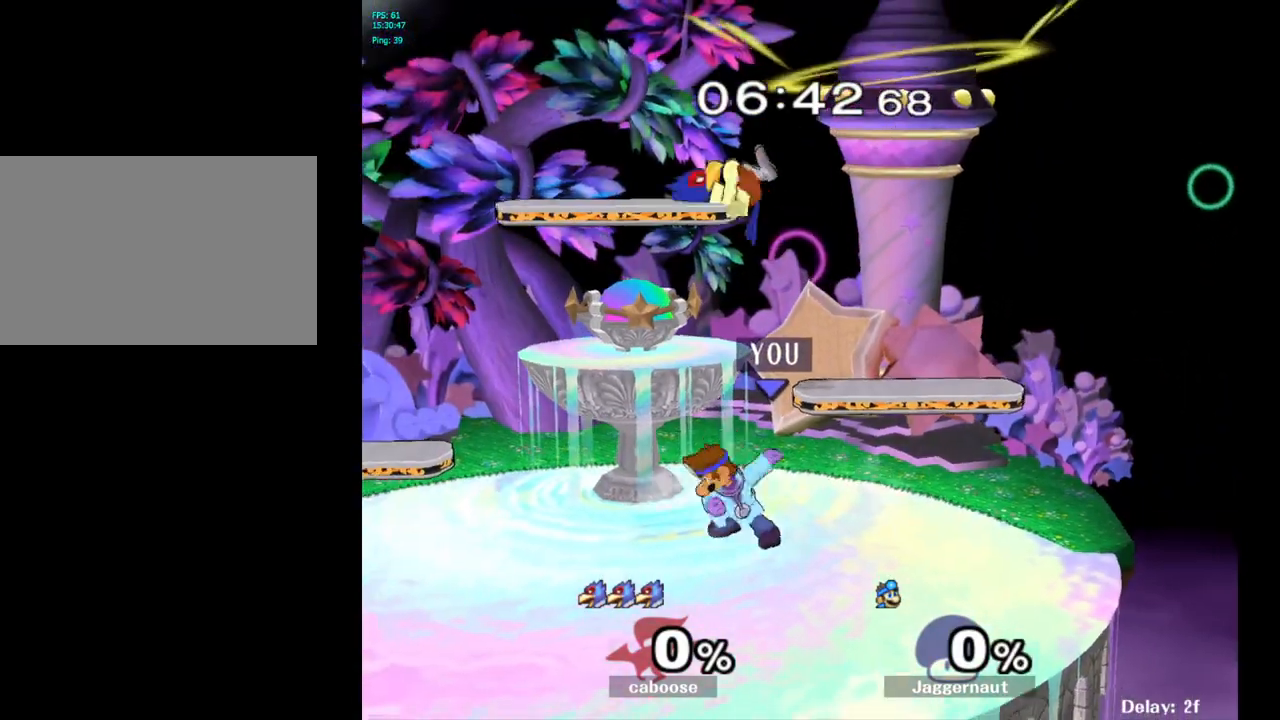
{"buttons": ["R1"], "left_stick": "center", "right_stick": "center", "events": [[383, "A", "down"], [500, "A", "up"]]}
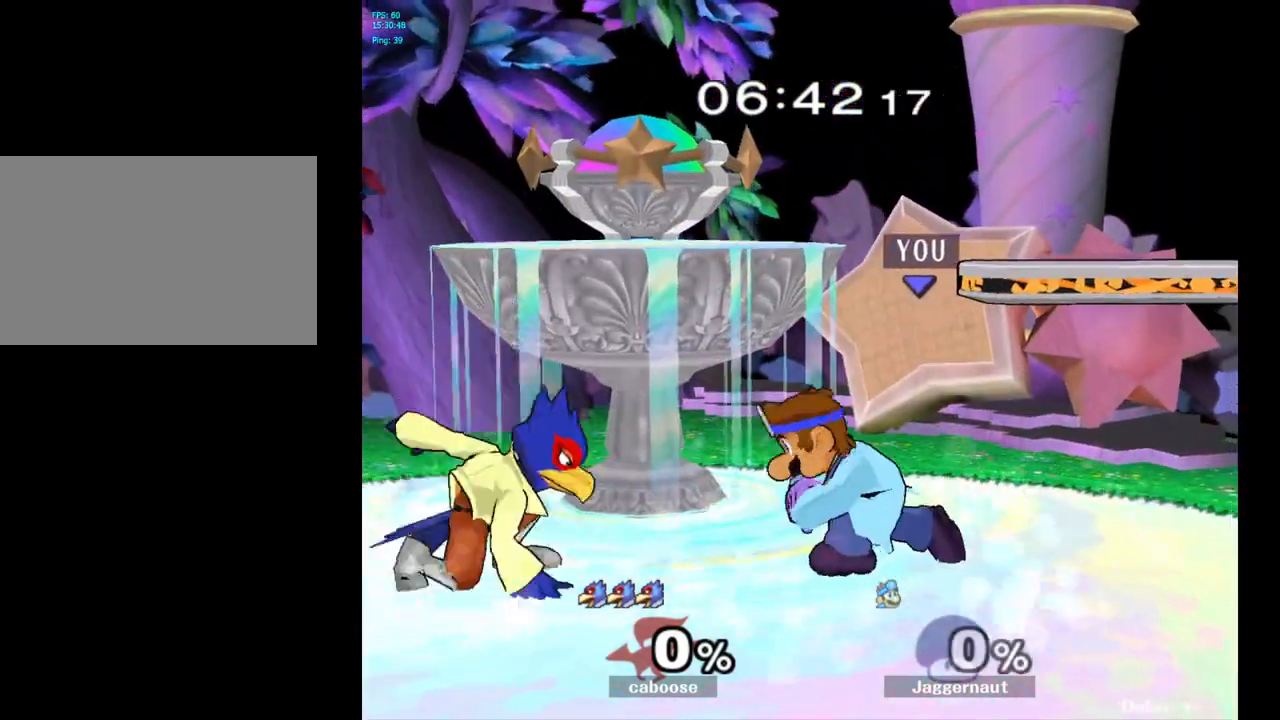
{"buttons": [], "left_stick": "left", "right_stick": "center", "events": [[183, "R1", "up"], [450, "left_stick", "left"]]}
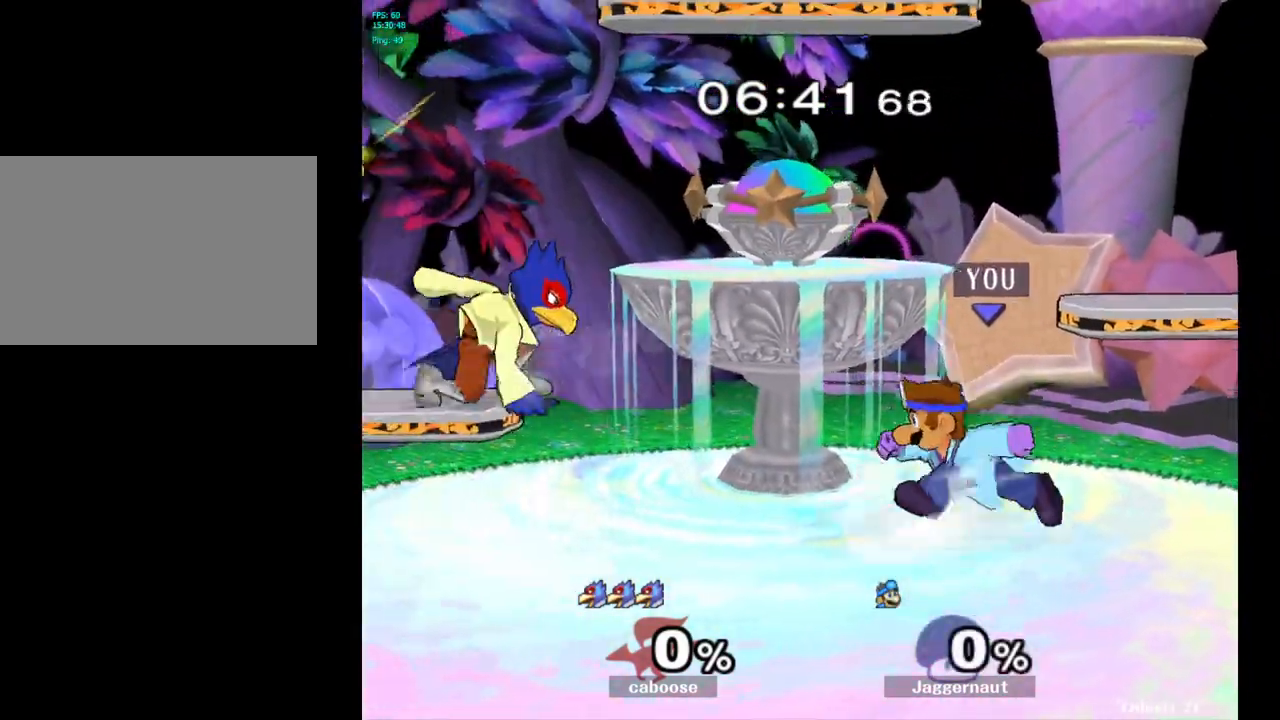
{"buttons": [], "left_stick": "center", "right_stick": "center", "events": [[100, "left_stick", "center"], [200, "A", "down"], [317, "A", "up"]]}
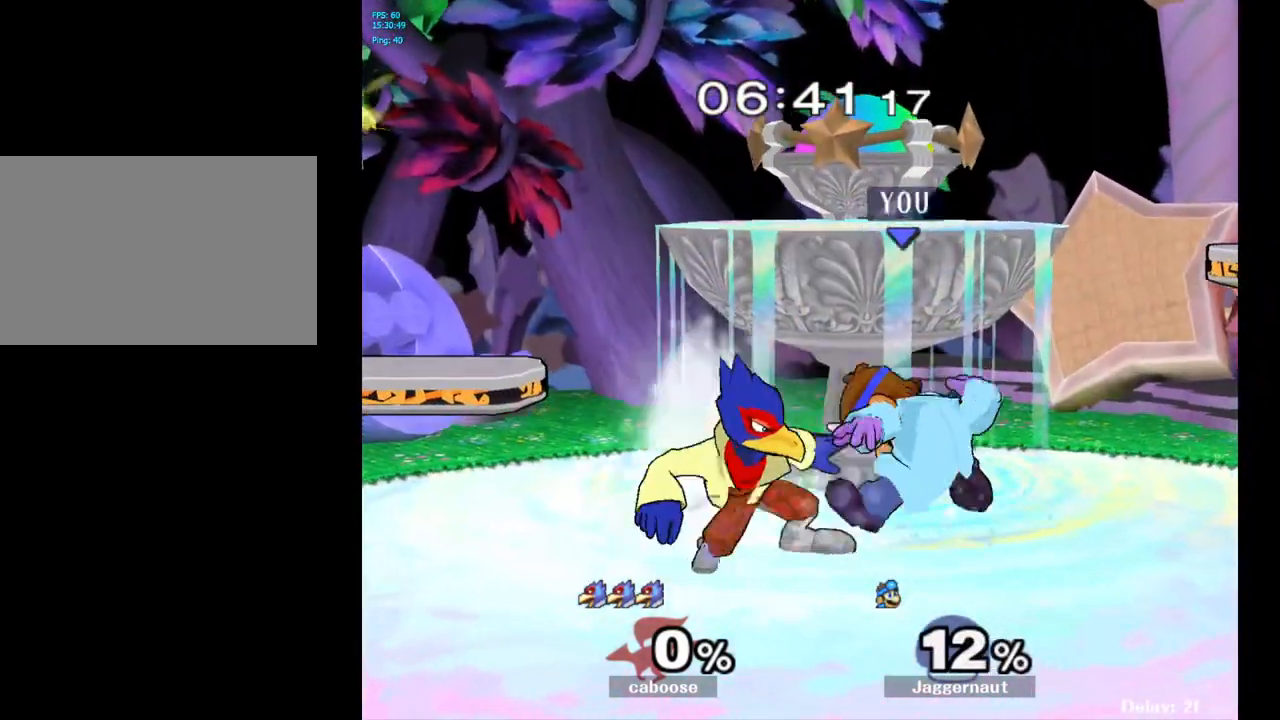
{"buttons": [], "left_stick": "center", "right_stick": "center", "events": [[200, "A", "down"], [333, "A", "up"]]}
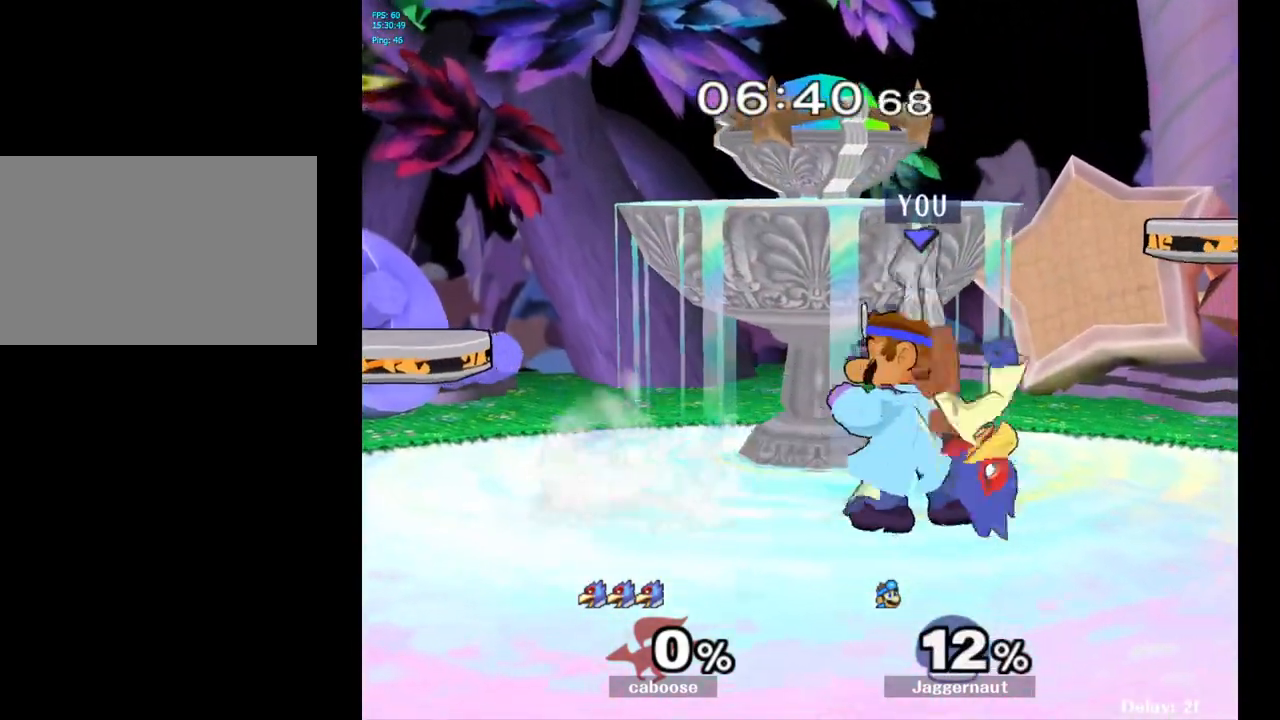
{"buttons": [], "left_stick": "left", "right_stick": "center", "events": [[67, "A", "down"], [217, "A", "up"], [383, "left_stick", "left"]]}
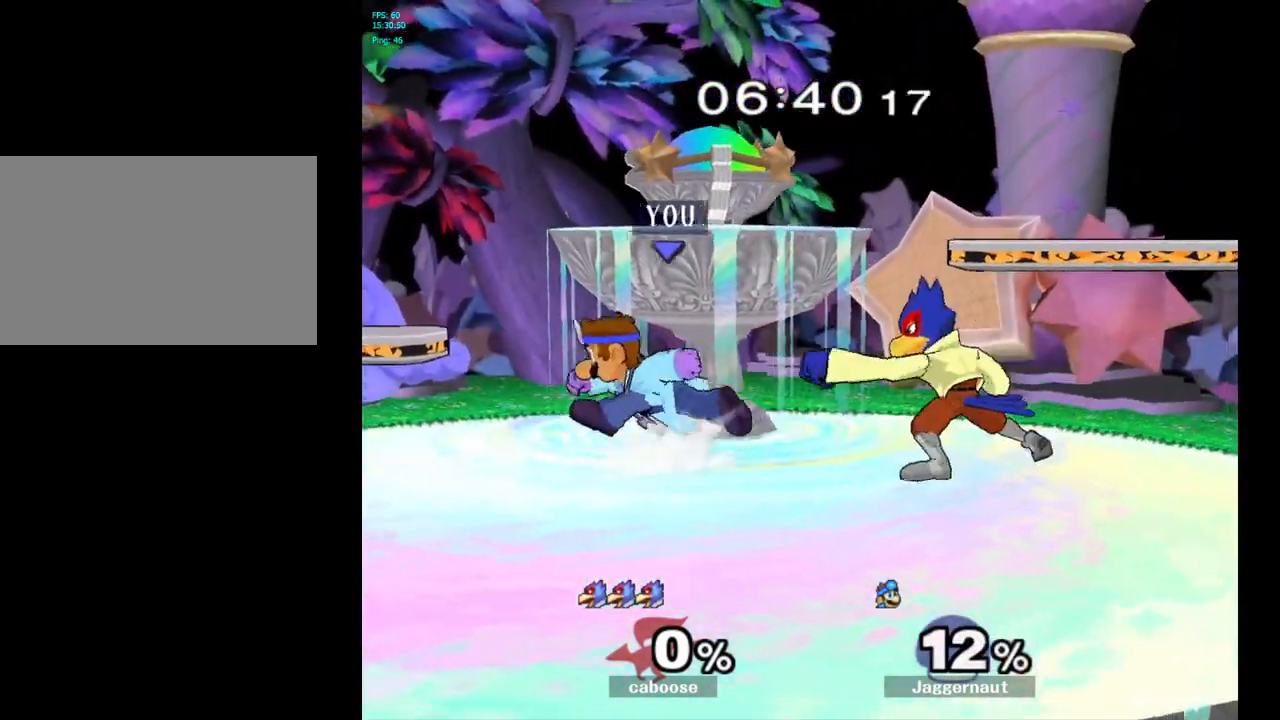
{"buttons": [], "left_stick": "right", "right_stick": "center", "events": [[50, "Y", "down"], [83, "left_stick", "right"], [100, "Y", "up"], [417, "right_stick", "right"], [500, "right_stick", "center"]]}
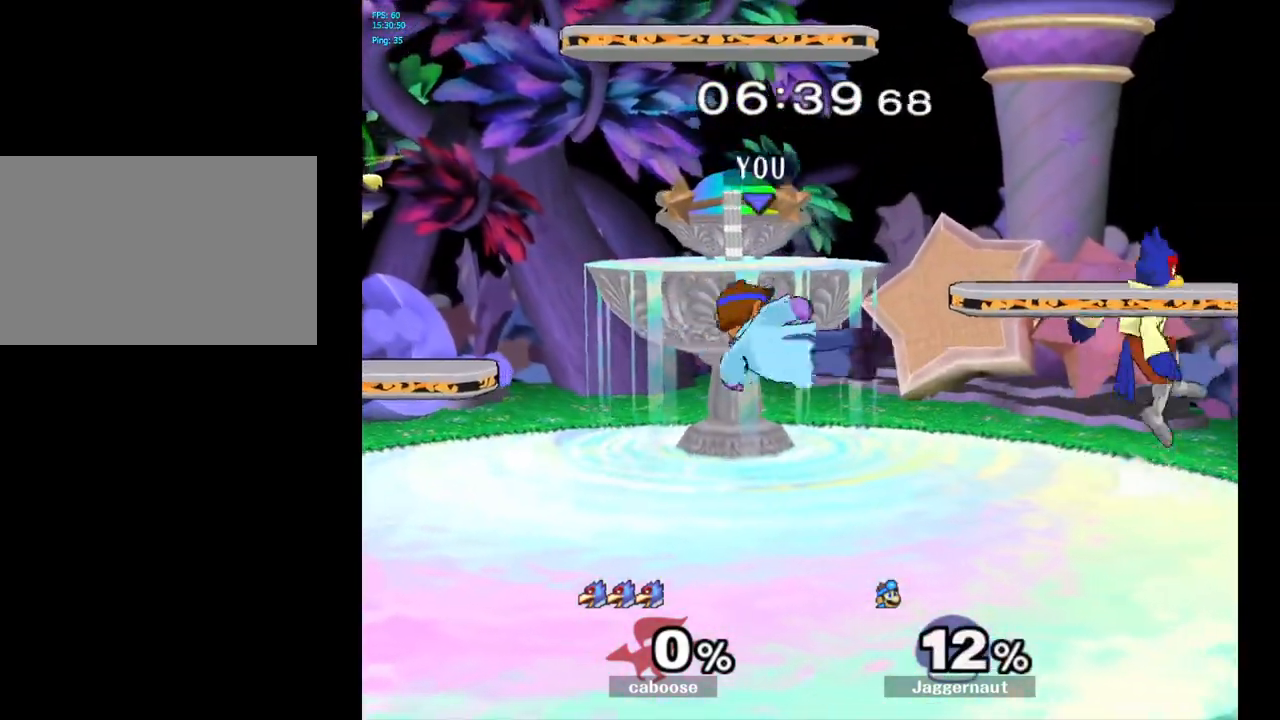
{"buttons": ["R1"], "left_stick": "center", "right_stick": "center", "events": [[167, "R1", "down"], [167, "left_stick", "down"], [283, "left_stick", "center"]]}
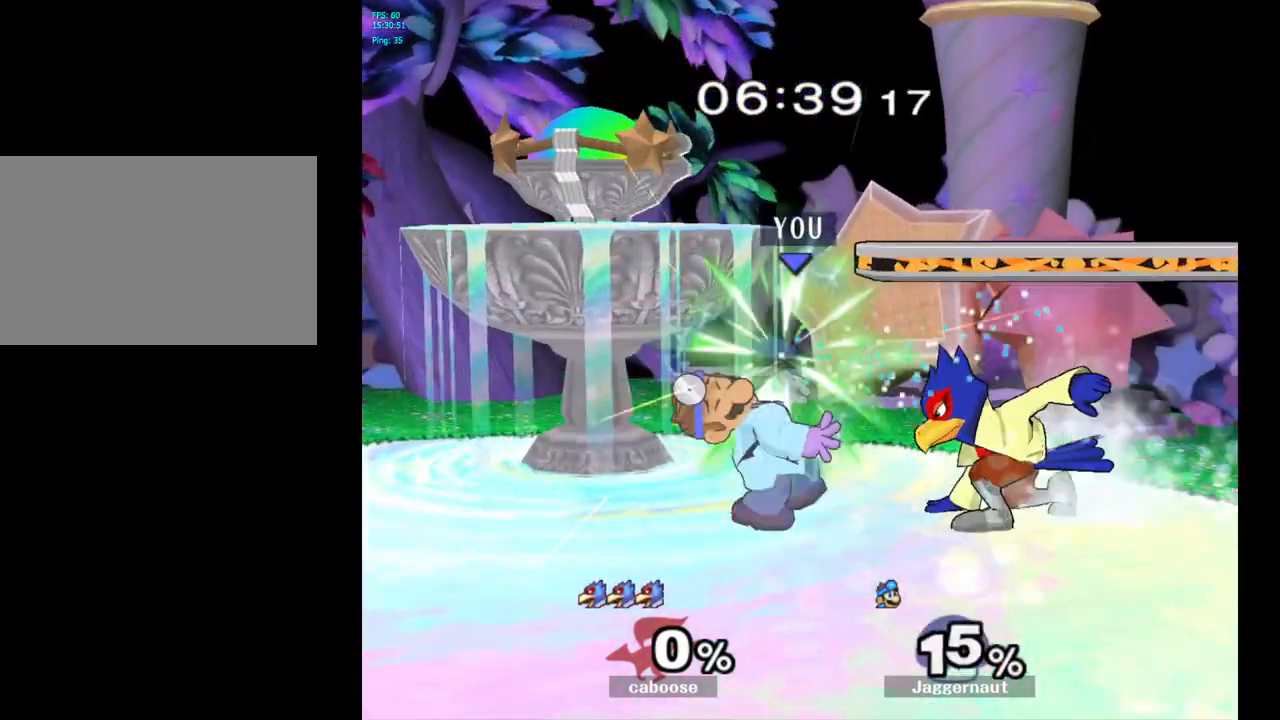
{"buttons": ["R1"], "left_stick": "center", "right_stick": "center", "events": []}
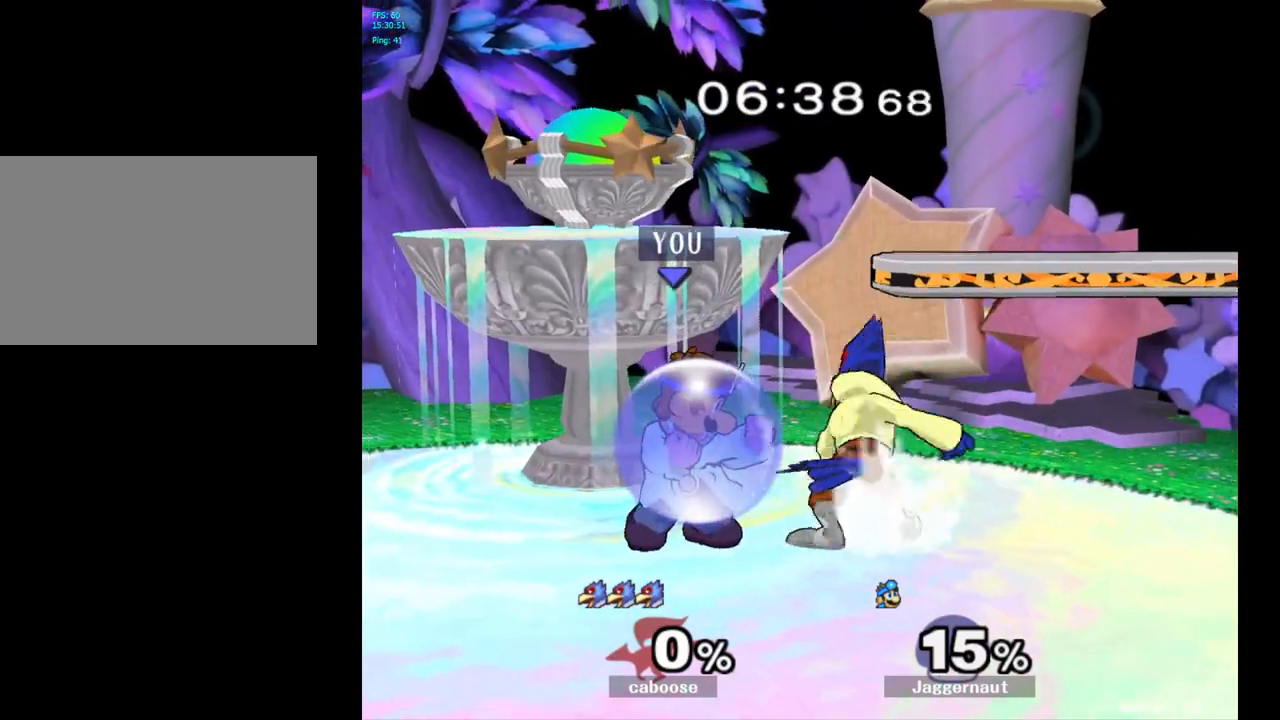
{"buttons": ["R1"], "left_stick": "center", "right_stick": "center", "events": [[117, "right_stick", "up"], [183, "right_stick", "center"]]}
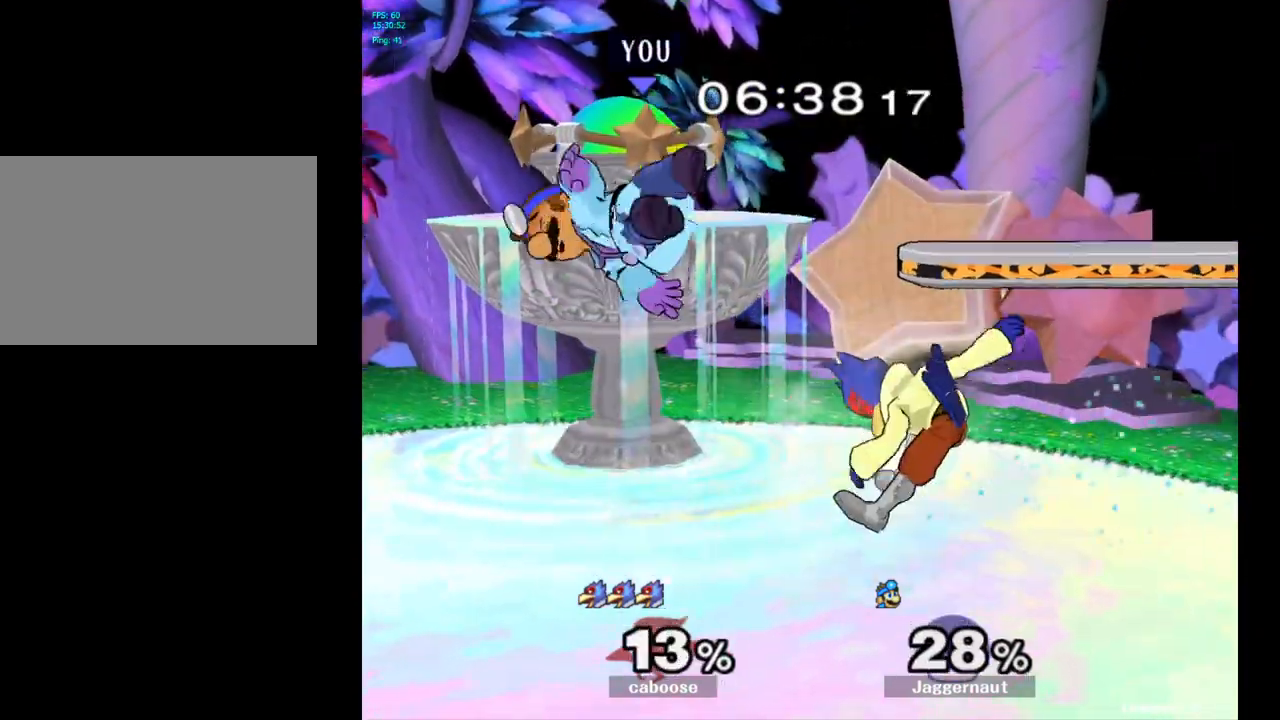
{"buttons": ["Y"], "left_stick": "center", "right_stick": "center", "events": [[50, "R1", "up"], [500, "Y", "down"]]}
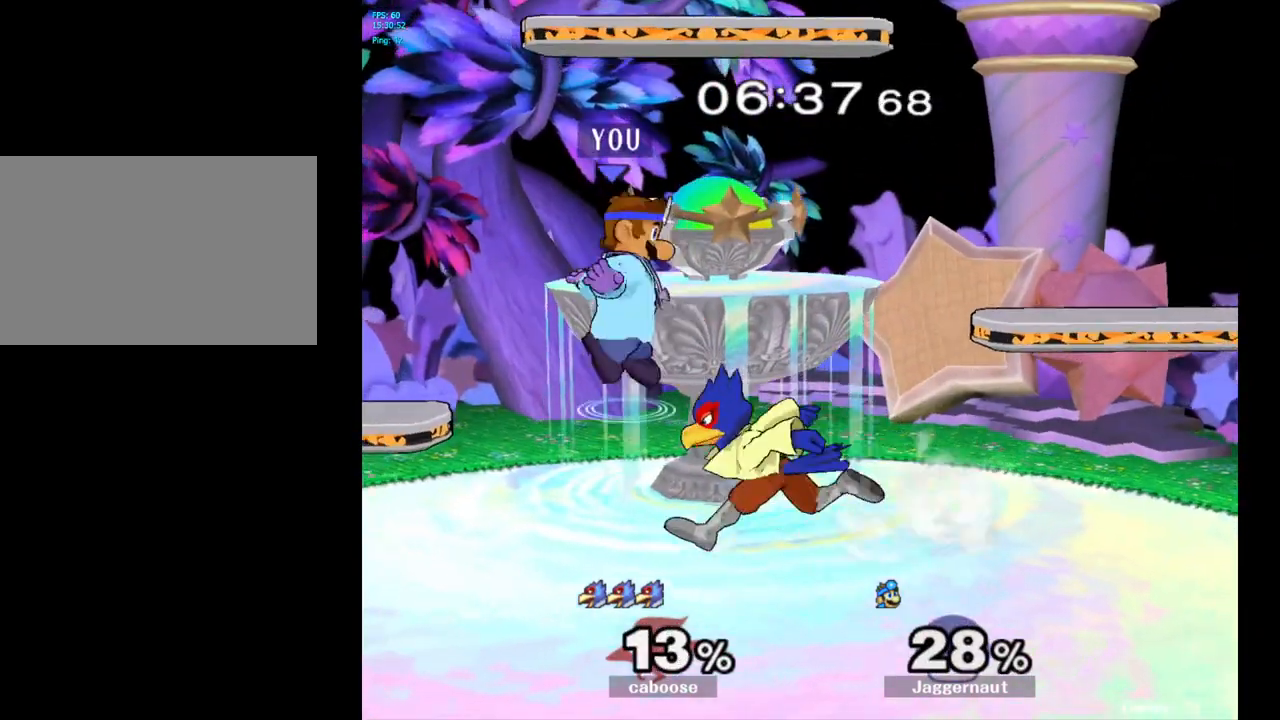
{"buttons": ["R1"], "left_stick": "center", "right_stick": "center", "events": [[67, "left_stick", "right"], [200, "R1", "down"], [250, "left_stick", "down"], [300, "Y", "up"], [450, "left_stick", "center"]]}
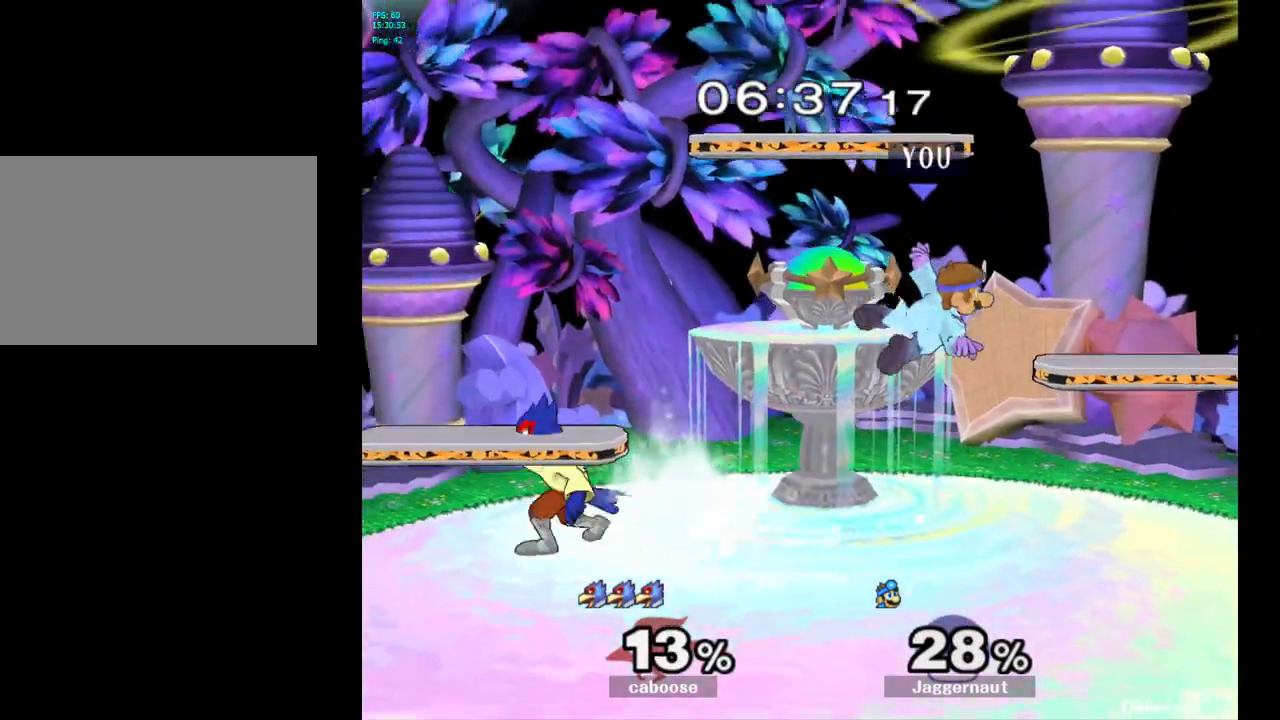
{"buttons": [], "left_stick": "right", "right_stick": "center", "events": [[50, "left_stick", "right"], [133, "R1", "up"]]}
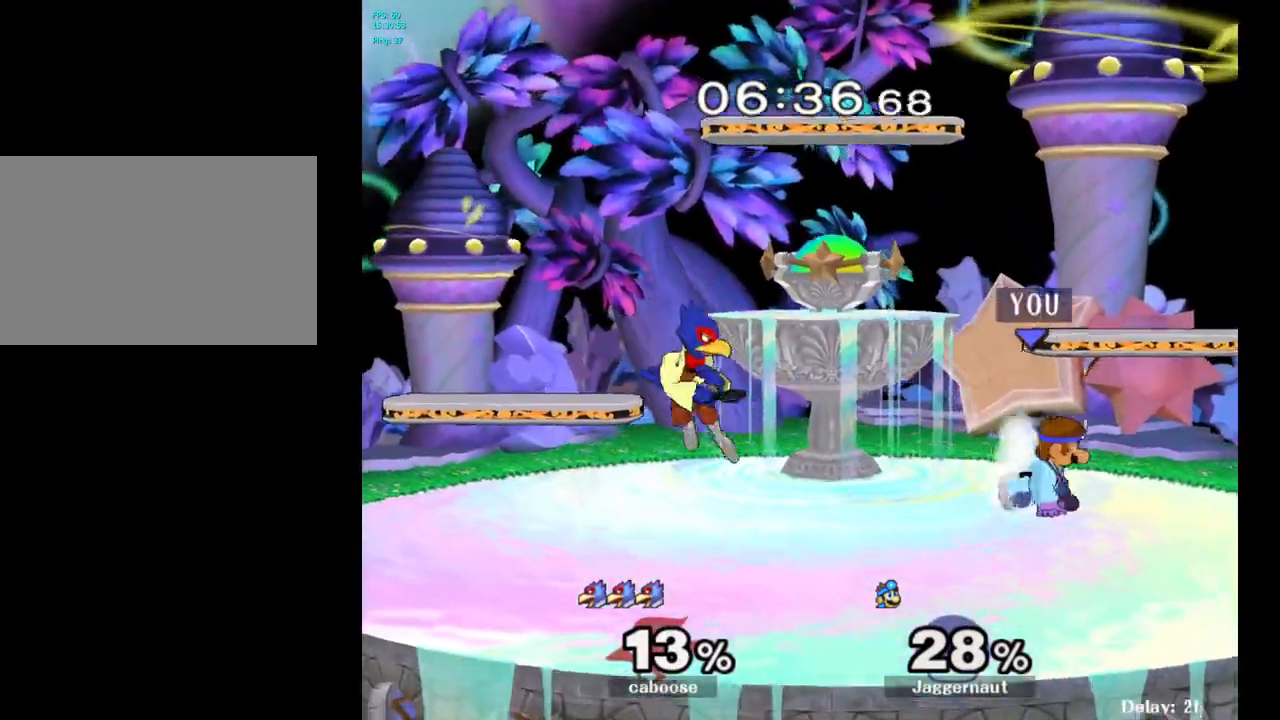
{"buttons": ["A"], "left_stick": "center", "right_stick": "center", "events": [[50, "left_stick", "center"], [200, "left_stick", "right"], [283, "left_stick", "left"], [317, "Y", "down"], [367, "Y", "up"], [367, "left_stick", "center"], [450, "A", "down"]]}
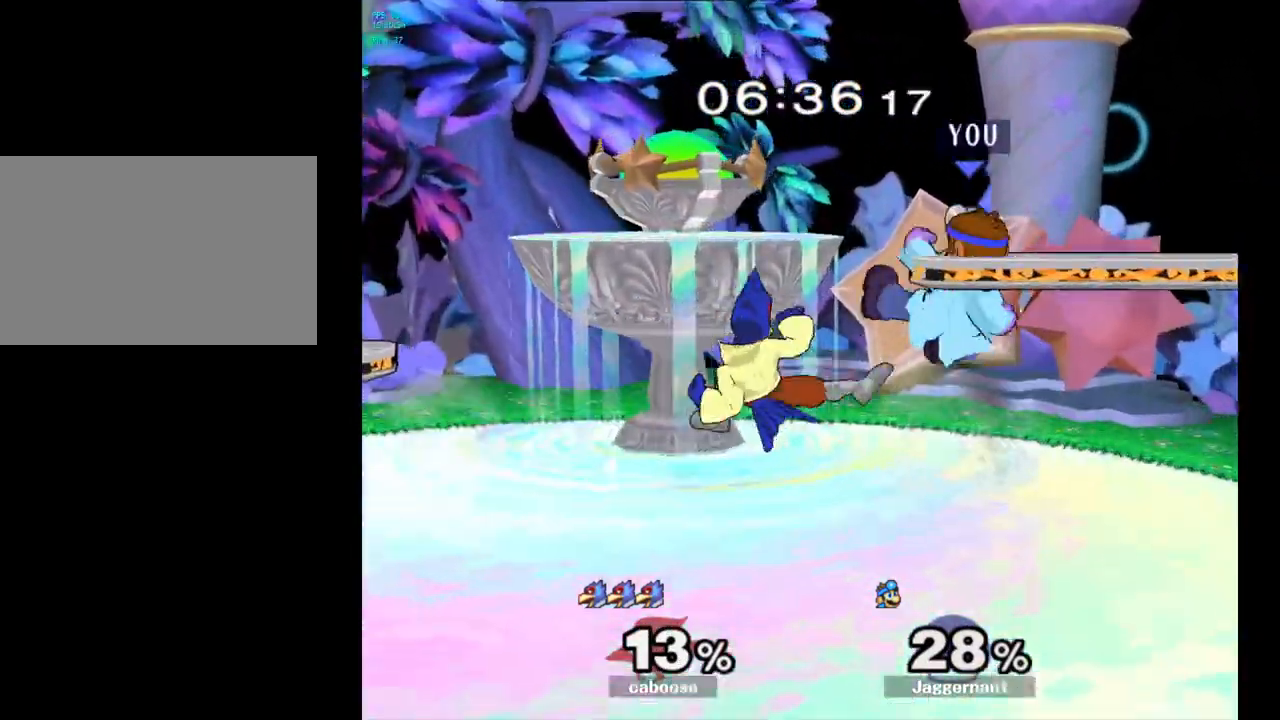
{"buttons": ["R1"], "left_stick": "down", "right_stick": "center", "events": [[50, "A", "up"], [133, "left_stick", "left"], [250, "left_stick", "center"], [300, "left_stick", "down"], [333, "R1", "down"]]}
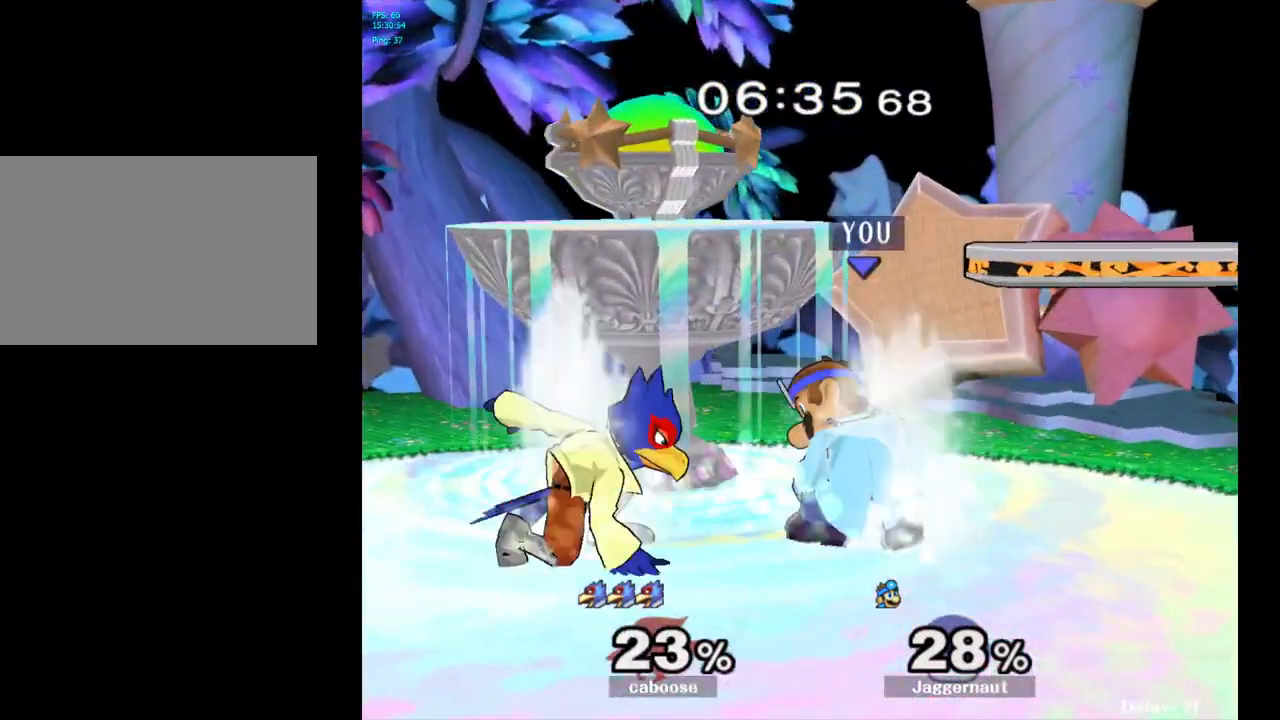
{"buttons": ["R1"], "left_stick": "center", "right_stick": "center", "events": [[33, "R1", "up"], [33, "left_stick", "center"], [150, "R1", "down"], [250, "left_stick", "left"], [467, "left_stick", "center"]]}
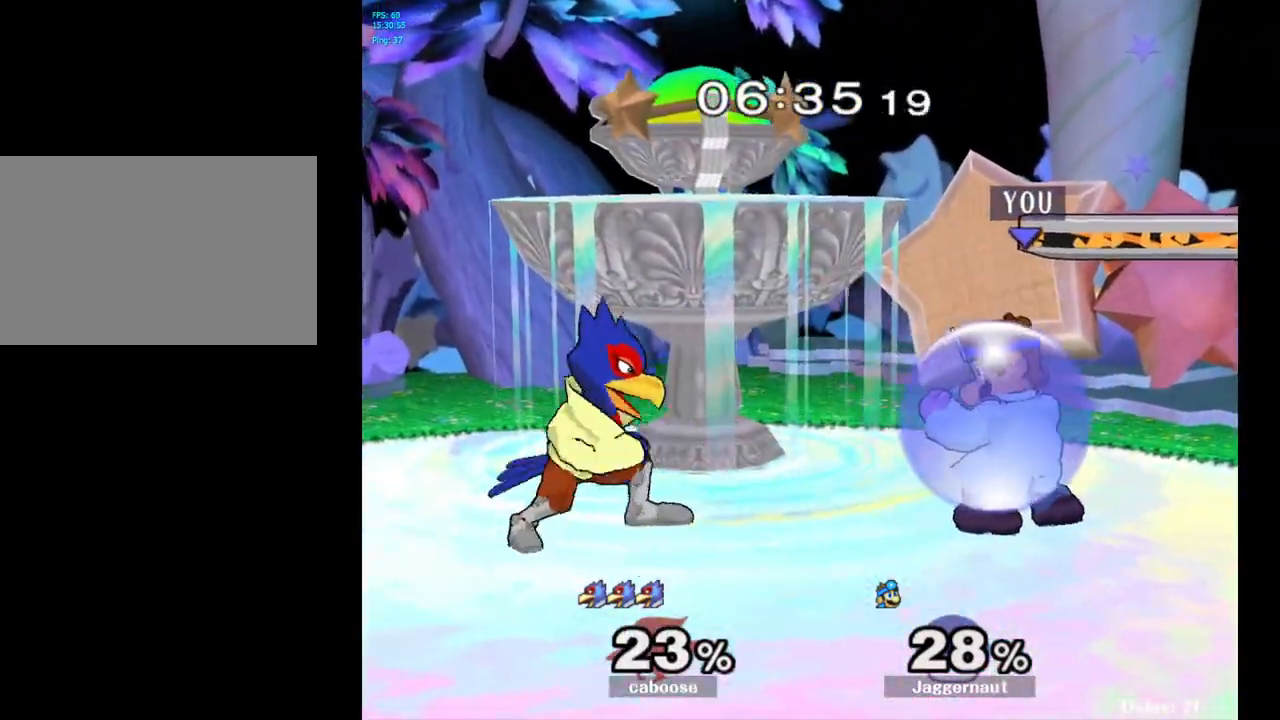
{"buttons": ["Y", "R1"], "left_stick": "left", "right_stick": "center", "events": [[483, "Y", "down"], [483, "left_stick", "left"]]}
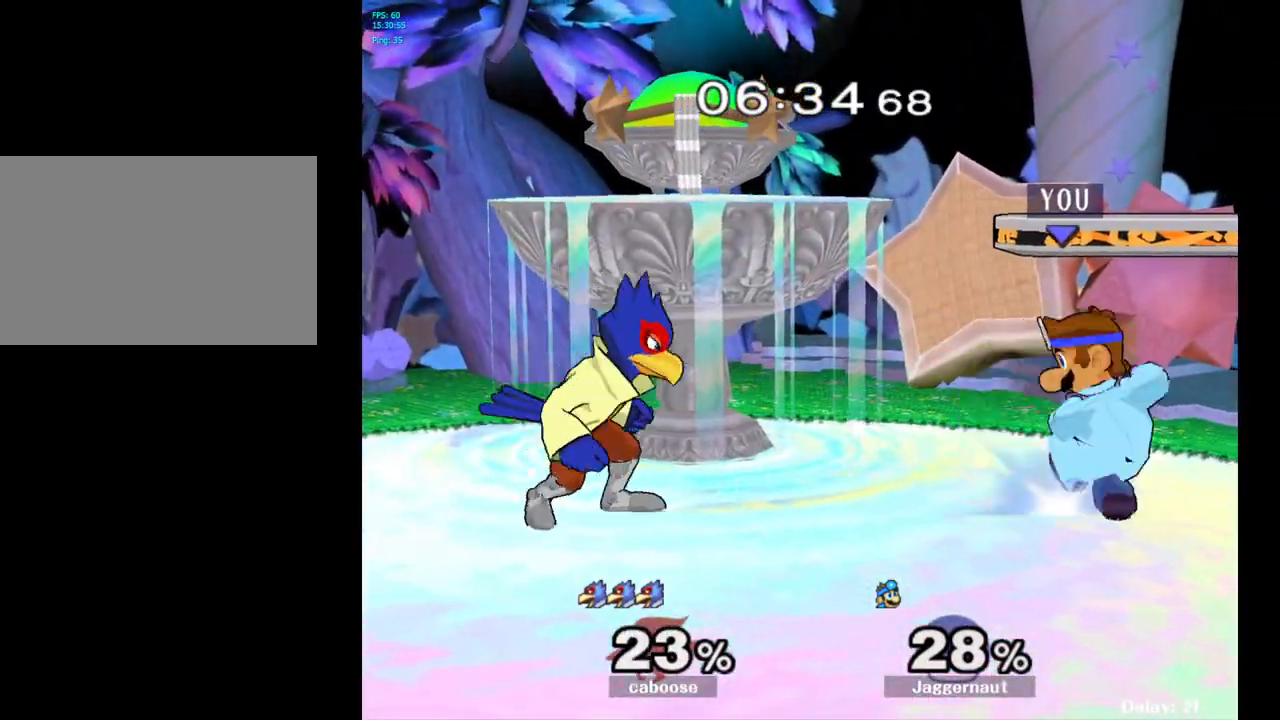
{"buttons": [], "left_stick": "center", "right_stick": "center", "events": [[50, "R1", "up"], [67, "Y", "up"], [150, "left_stick", "center"], [167, "A", "down"], [267, "A", "up"]]}
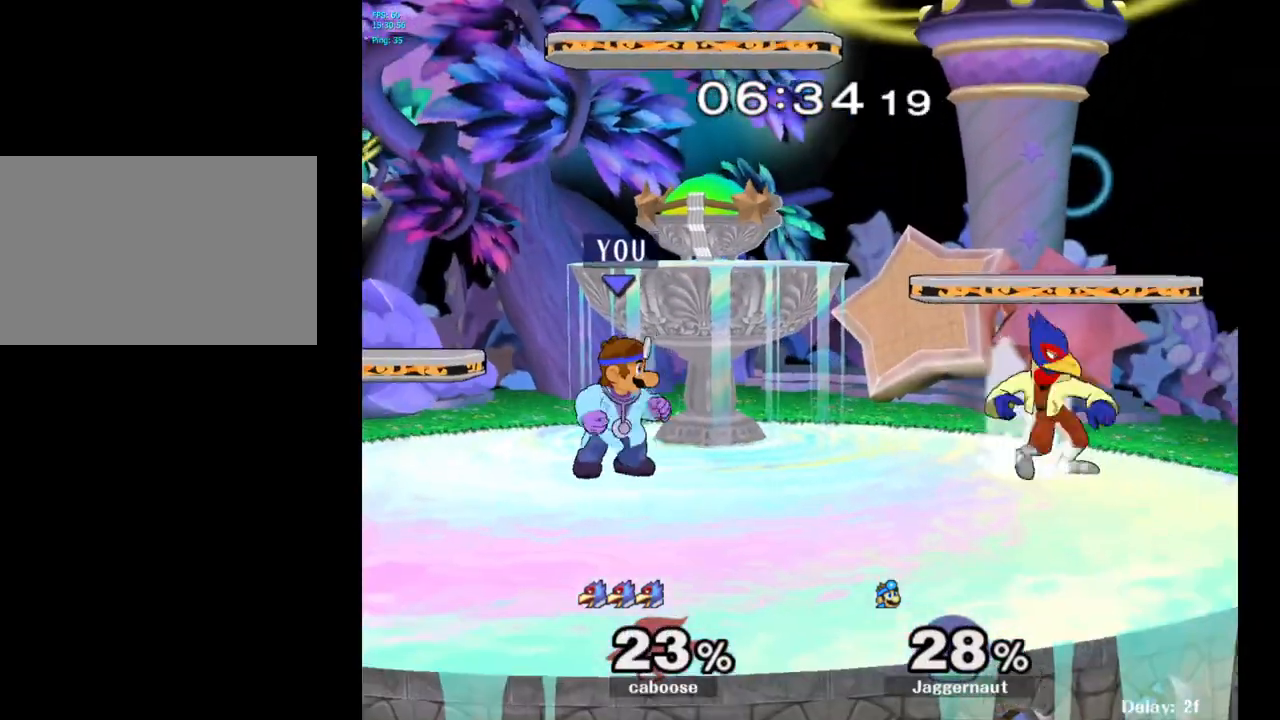
{"buttons": [], "left_stick": "right", "right_stick": "center", "events": [[83, "left_stick", "right"], [133, "Y", "down"], [183, "Y", "up"], [183, "left_stick", "center"], [267, "A", "down"], [350, "left_stick", "right"], [367, "A", "up"]]}
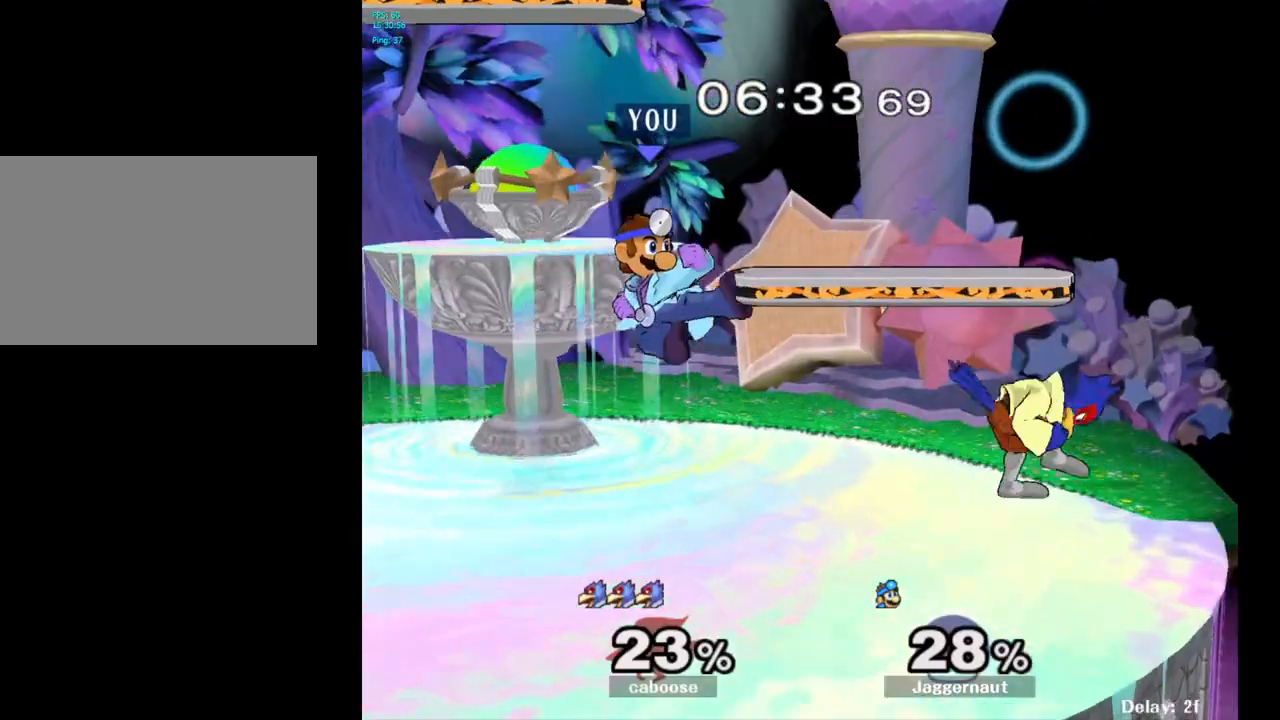
{"buttons": ["R1"], "left_stick": "center", "right_stick": "center", "events": [[250, "R1", "down"], [300, "left_stick", "down"], [433, "left_stick", "center"]]}
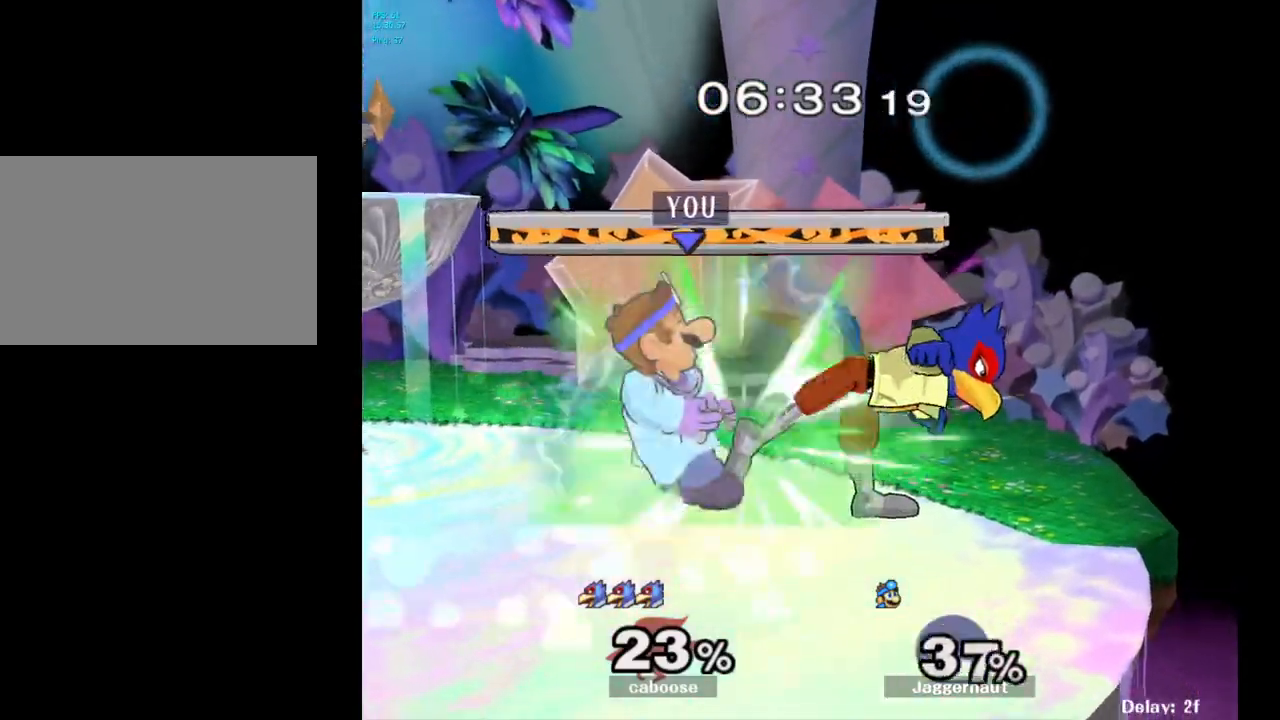
{"buttons": [], "left_stick": "left", "right_stick": "center", "events": [[317, "R1", "up"], [333, "left_stick", "up-left"], [433, "left_stick", "left"]]}
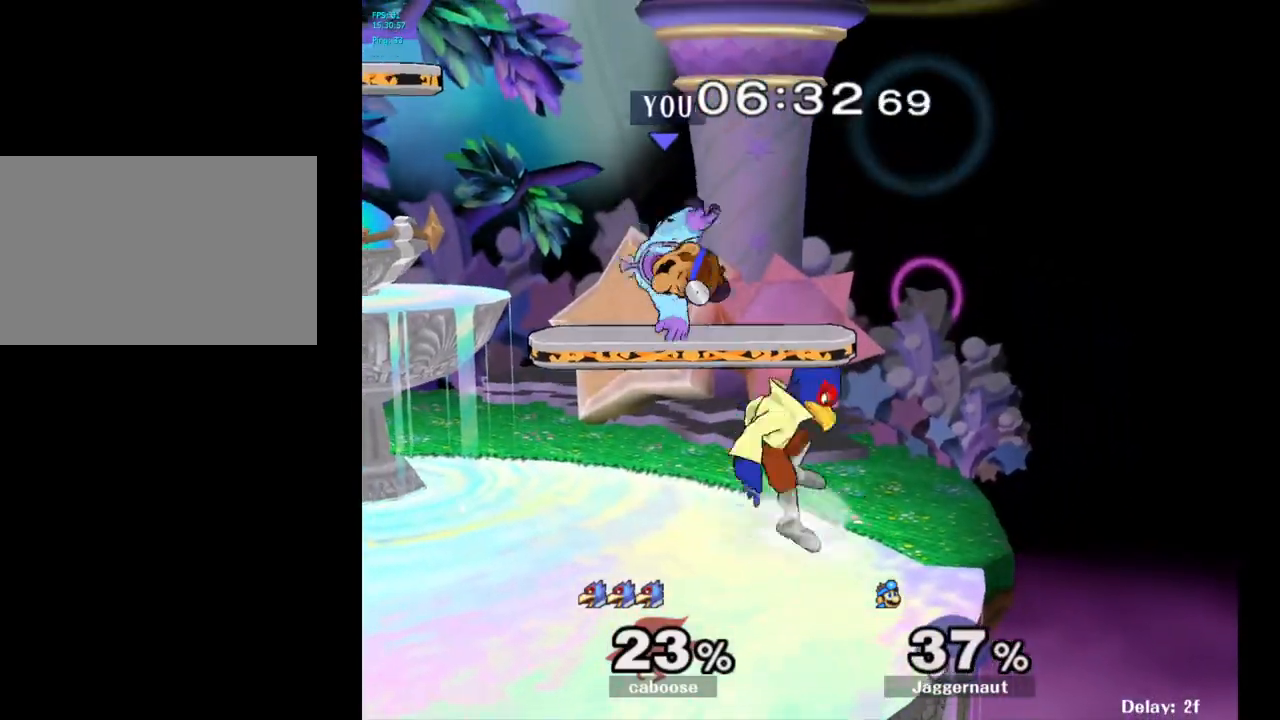
{"buttons": [], "left_stick": "left", "right_stick": "center", "events": [[17, "Y", "down"], [83, "R1", "down"], [83, "Y", "up"], [317, "R1", "up"]]}
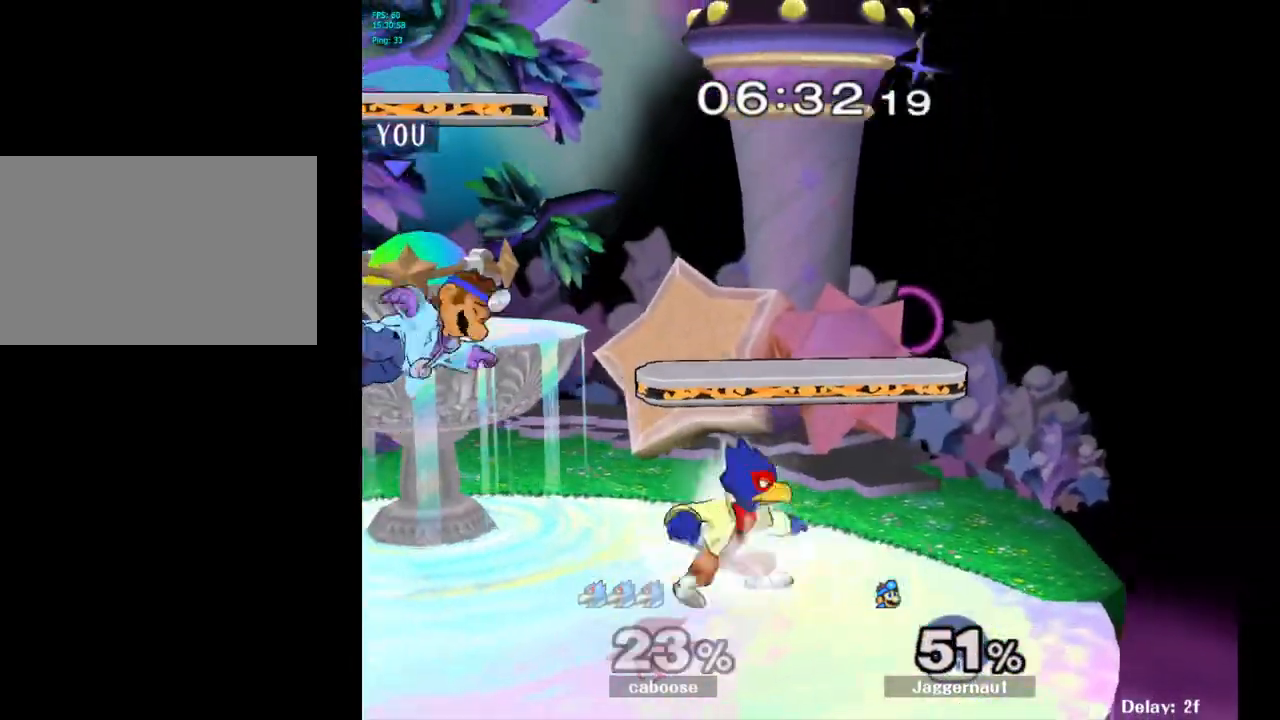
{"buttons": [], "left_stick": "center", "right_stick": "center", "events": [[183, "left_stick", "center"], [333, "A", "down"], [450, "A", "up"]]}
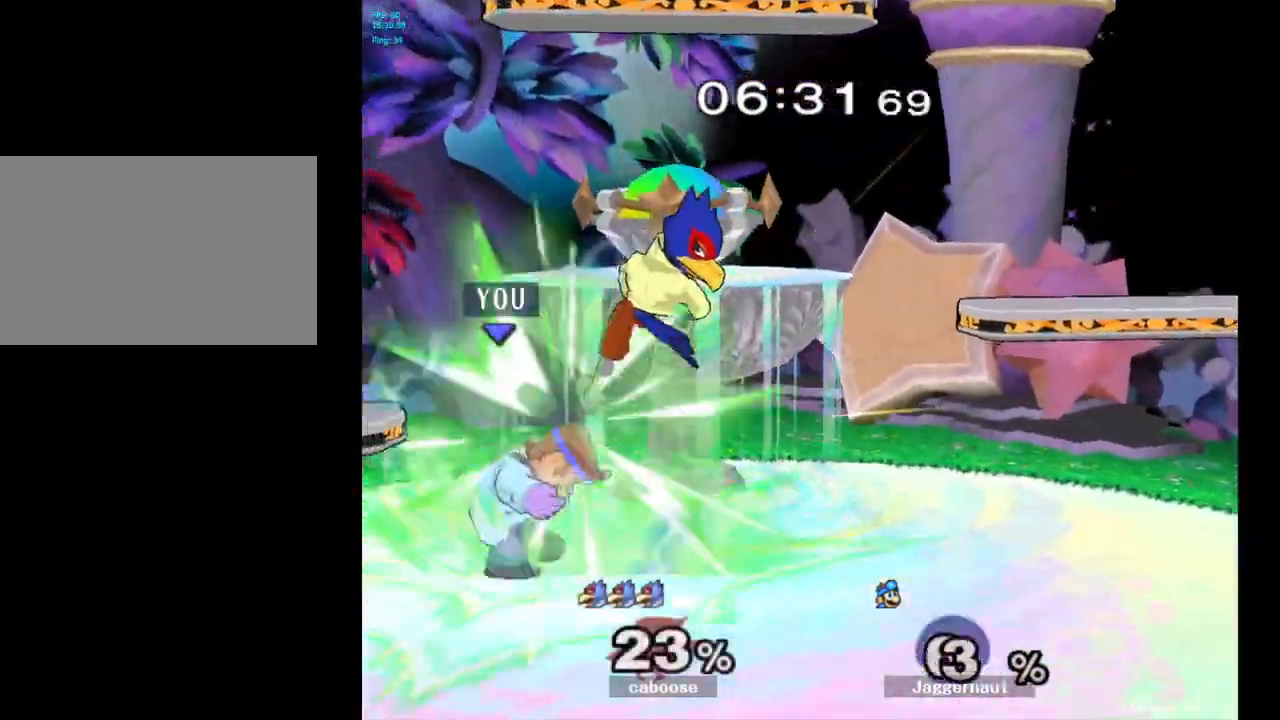
{"buttons": ["R1"], "left_stick": "down", "right_stick": "center", "events": [[50, "R1", "down"], [467, "left_stick", "down"]]}
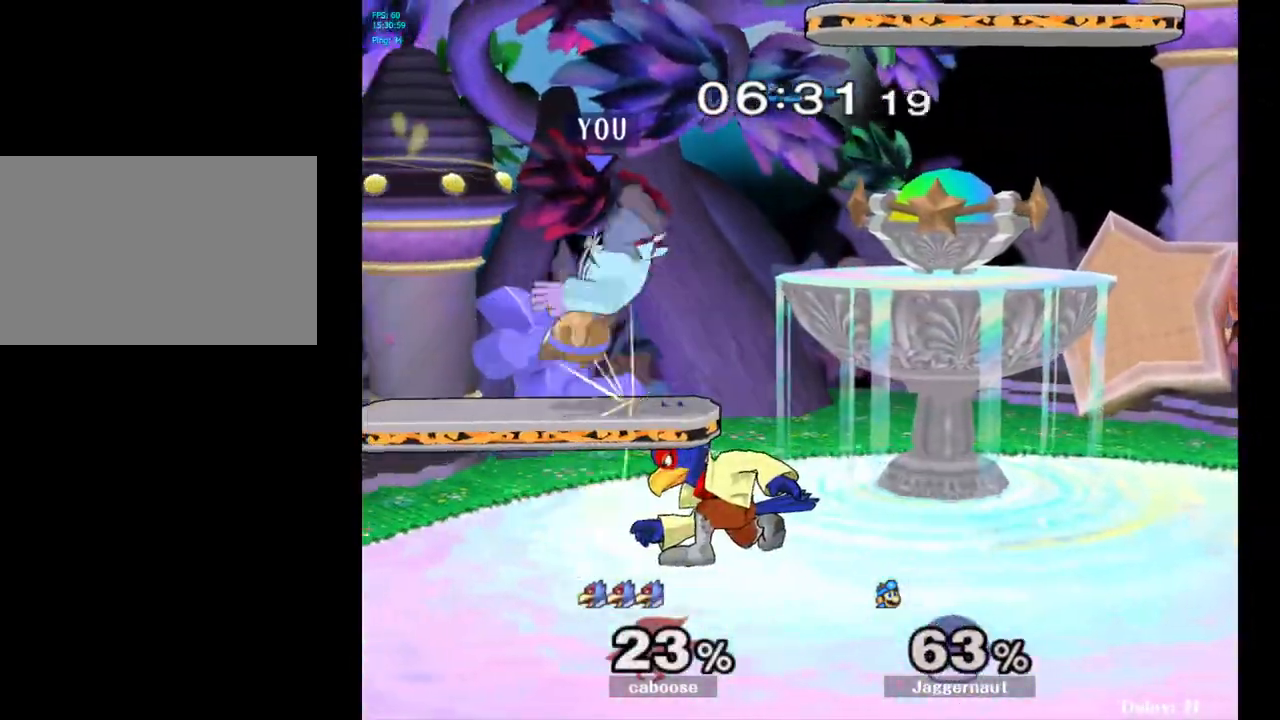
{"buttons": ["R1"], "left_stick": "center", "right_stick": "center", "events": [[167, "left_stick", "down-right"], [267, "left_stick", "center"]]}
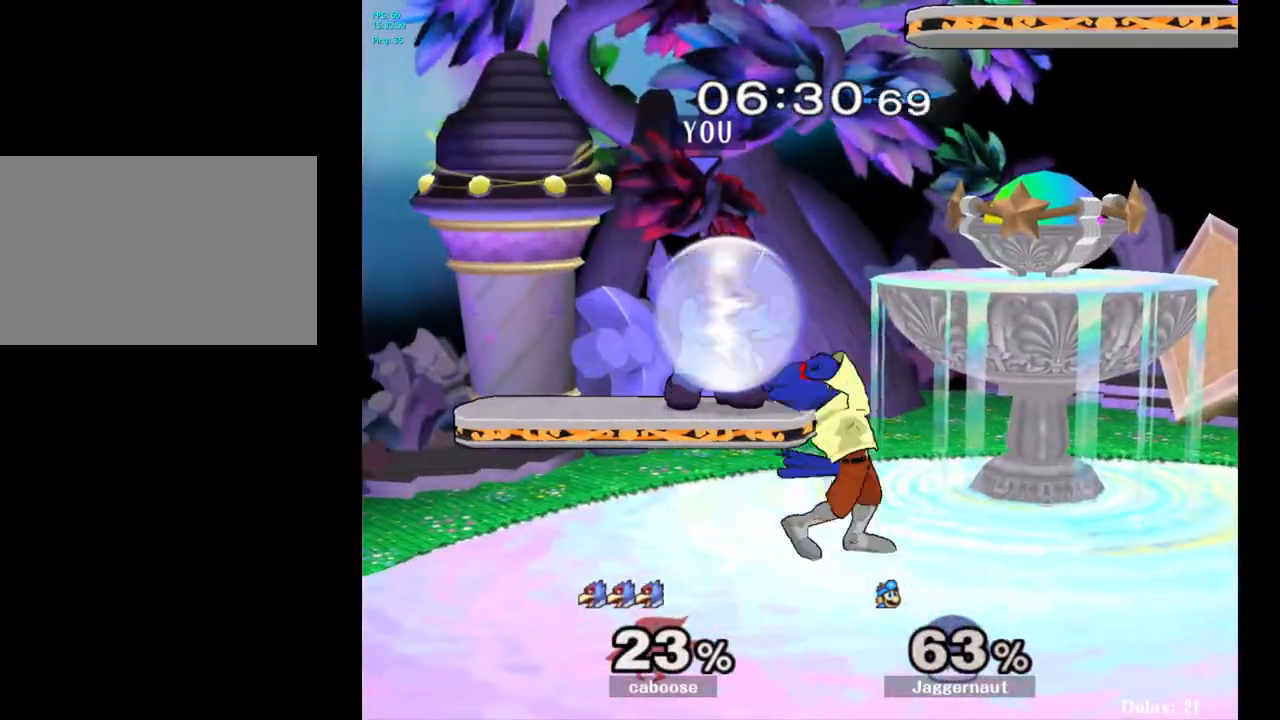
{"buttons": ["R1"], "left_stick": "center", "right_stick": "center", "events": []}
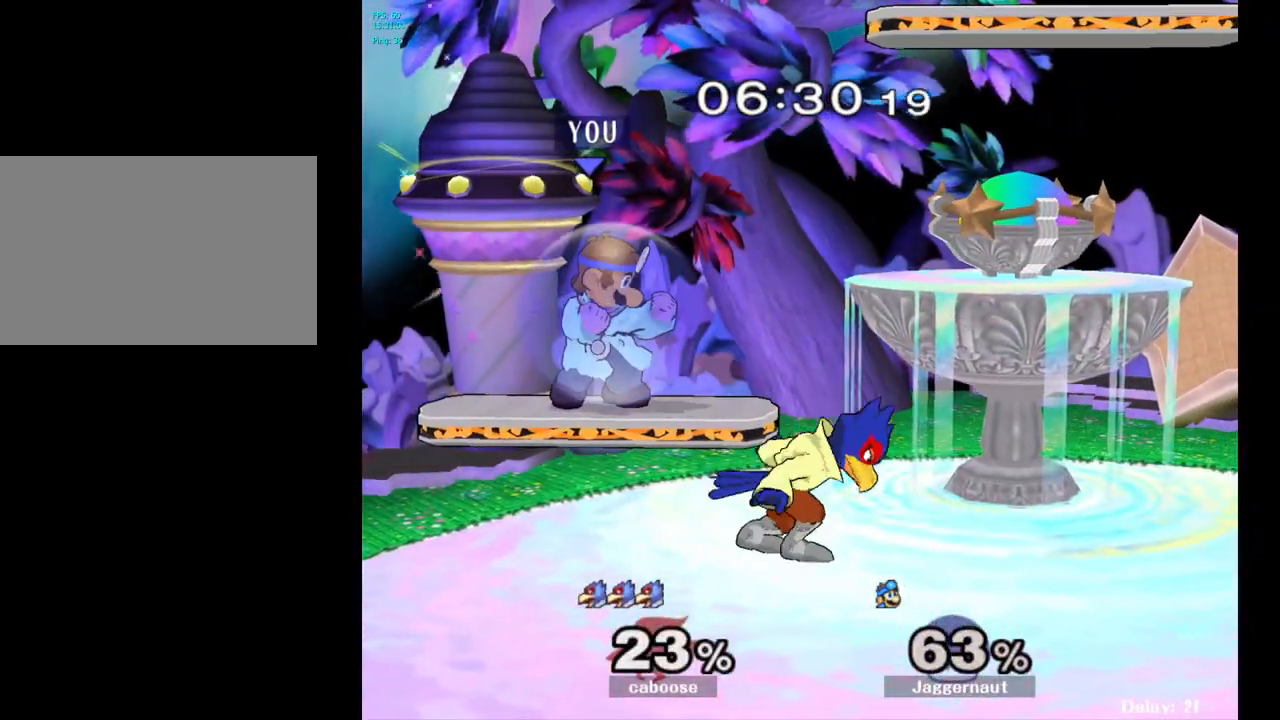
{"buttons": [], "left_stick": "down", "right_stick": "center", "events": [[33, "R1", "up"], [83, "Y", "down"], [83, "left_stick", "right"], [133, "Y", "up"], [317, "left_stick", "center"], [450, "left_stick", "down"]]}
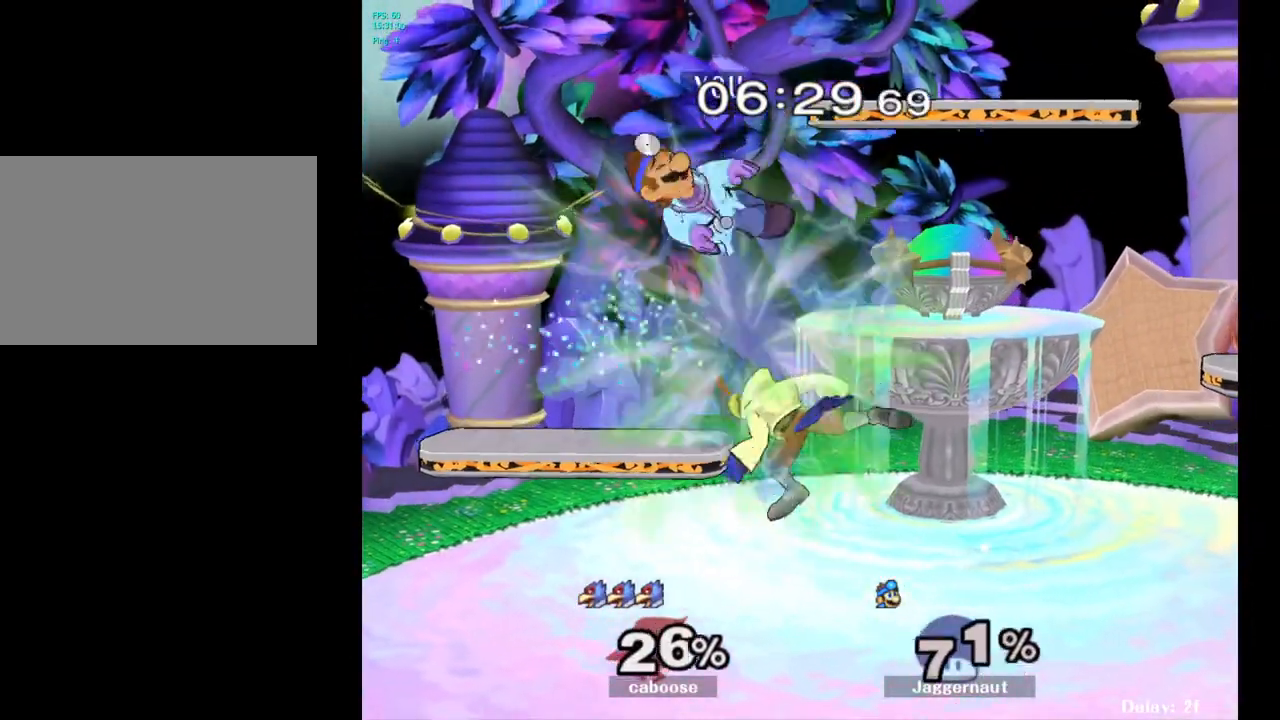
{"buttons": [], "left_stick": "center", "right_stick": "center", "events": [[83, "left_stick", "down-right"], [150, "R1", "down"], [183, "left_stick", "right"], [317, "R1", "up"], [367, "left_stick", "center"]]}